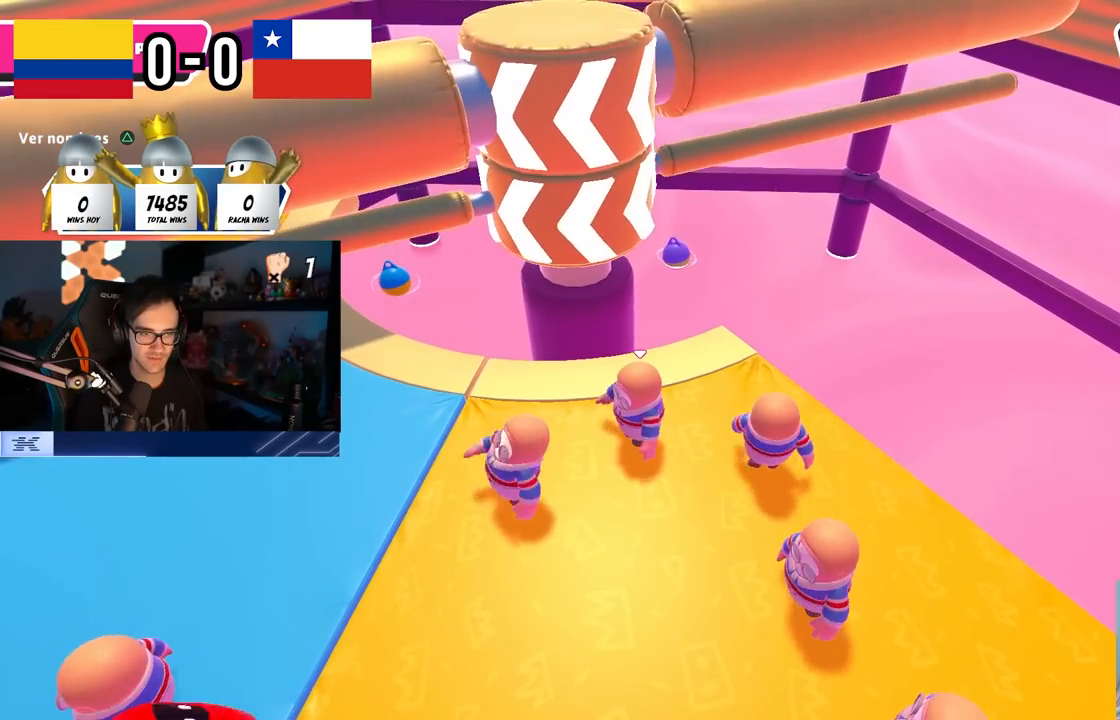
Gameplay with a controller (PlayStation layout); each line is a JSON object with the inputs held at the frame after it. "events" lists button and stick changes between this image and that frame as [ms after this image, input, new state], when the widget could be followed in between. Not read: R1.
{"buttons": [], "left_stick": "center", "right_stick": "center", "events": [[67, "DPAD_DOWN", "down"], [150, "DPAD_DOWN", "up"], [267, "right_stick", "down"], [433, "right_stick", "center"]]}
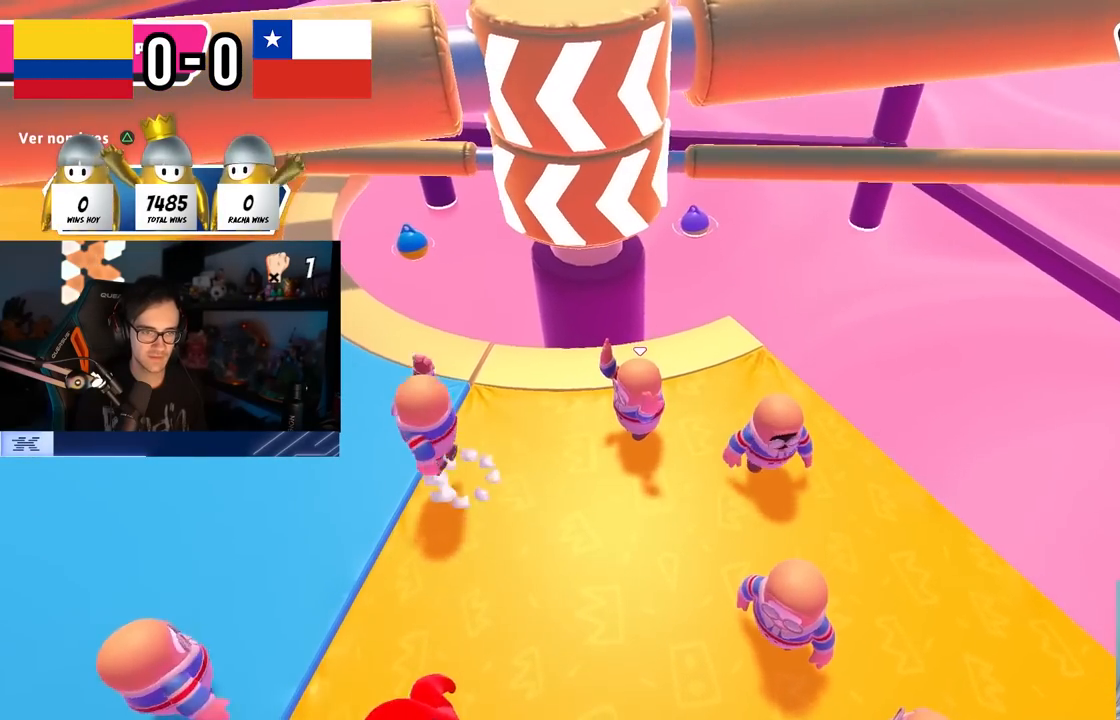
{"buttons": [], "left_stick": "down-left", "right_stick": "center", "events": [[117, "left_stick", "left"], [300, "left_stick", "center"], [317, "CROSS", "down"], [433, "left_stick", "down-left"], [500, "CROSS", "up"]]}
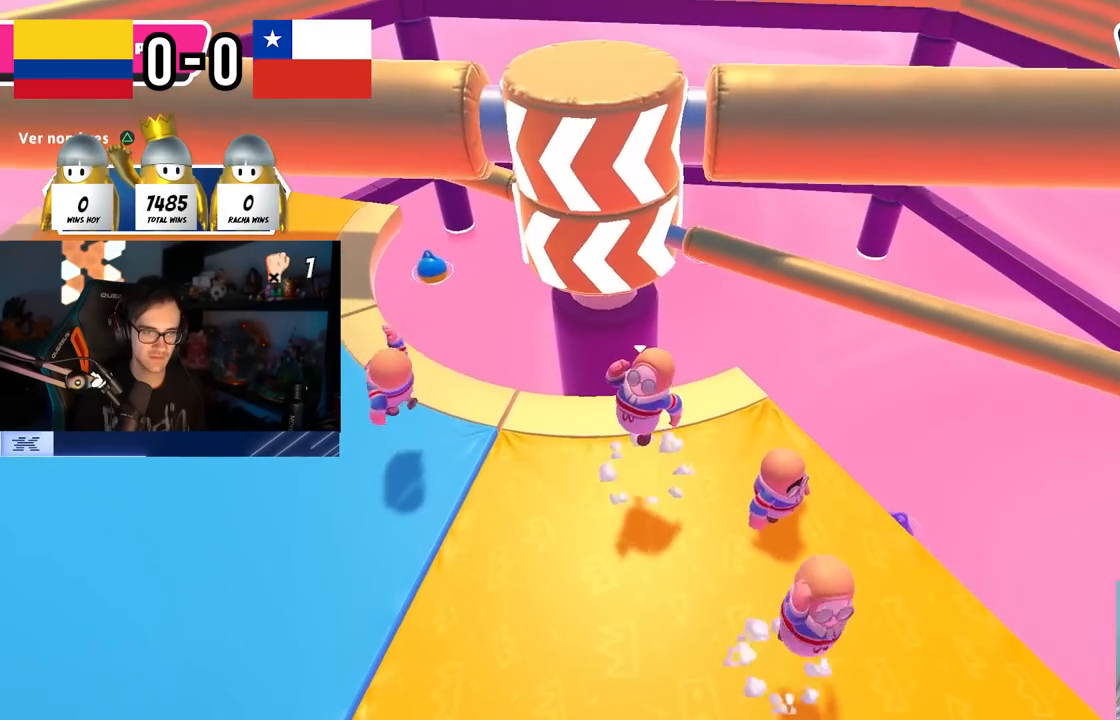
{"buttons": ["CROSS"], "left_stick": "right", "right_stick": "center", "events": [[17, "left_stick", "left"], [183, "left_stick", "center"], [233, "left_stick", "right"], [500, "CROSS", "down"]]}
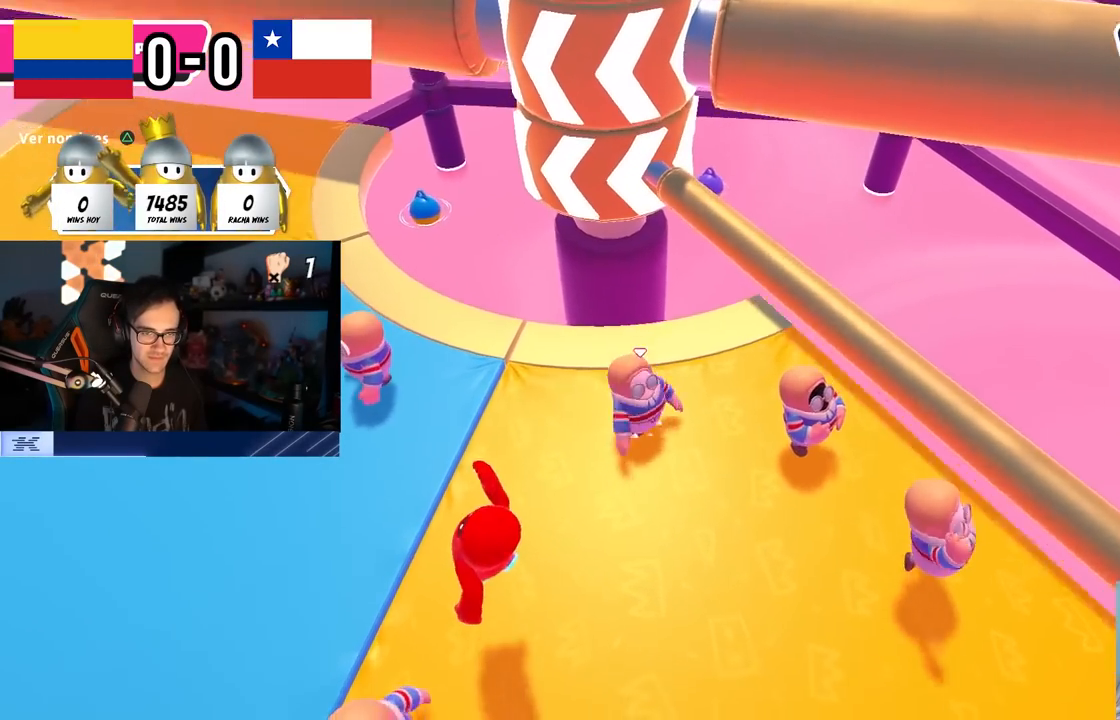
{"buttons": [], "left_stick": "left", "right_stick": "up", "events": [[233, "CROSS", "up"], [267, "left_stick", "center"], [317, "left_stick", "left"], [400, "right_stick", "up"]]}
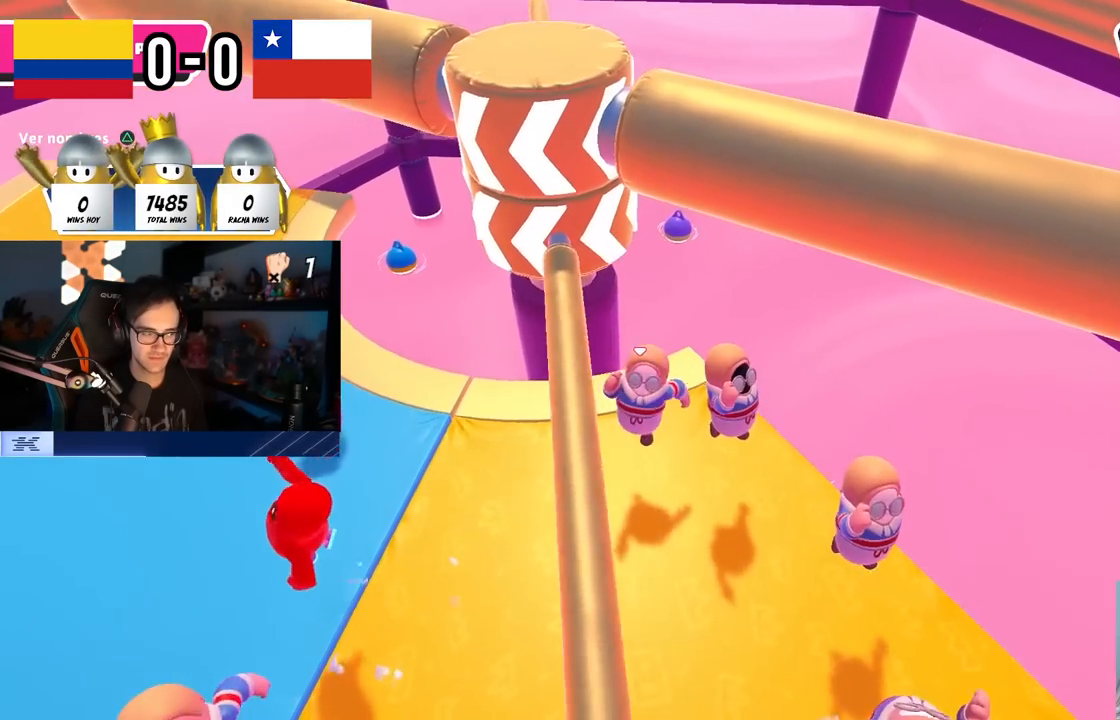
{"buttons": [], "left_stick": "down", "right_stick": "down", "events": [[17, "right_stick", "center"], [150, "CROSS", "down"], [217, "left_stick", "center"], [300, "CROSS", "up"], [333, "left_stick", "right"], [417, "right_stick", "down"], [483, "left_stick", "down"]]}
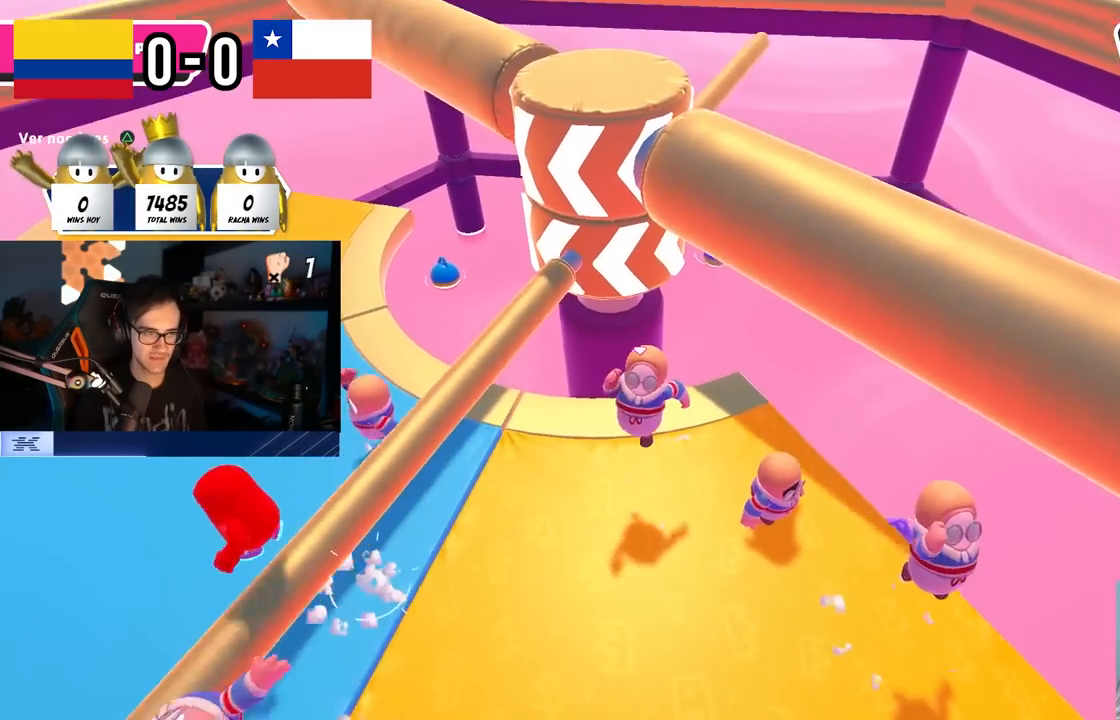
{"buttons": [], "left_stick": "left", "right_stick": "center", "events": [[33, "left_stick", "left"], [83, "right_stick", "center"], [217, "left_stick", "center"], [267, "CROSS", "down"], [267, "left_stick", "up-right"], [400, "left_stick", "down-right"], [450, "left_stick", "down-left"], [483, "CROSS", "up"], [500, "left_stick", "left"]]}
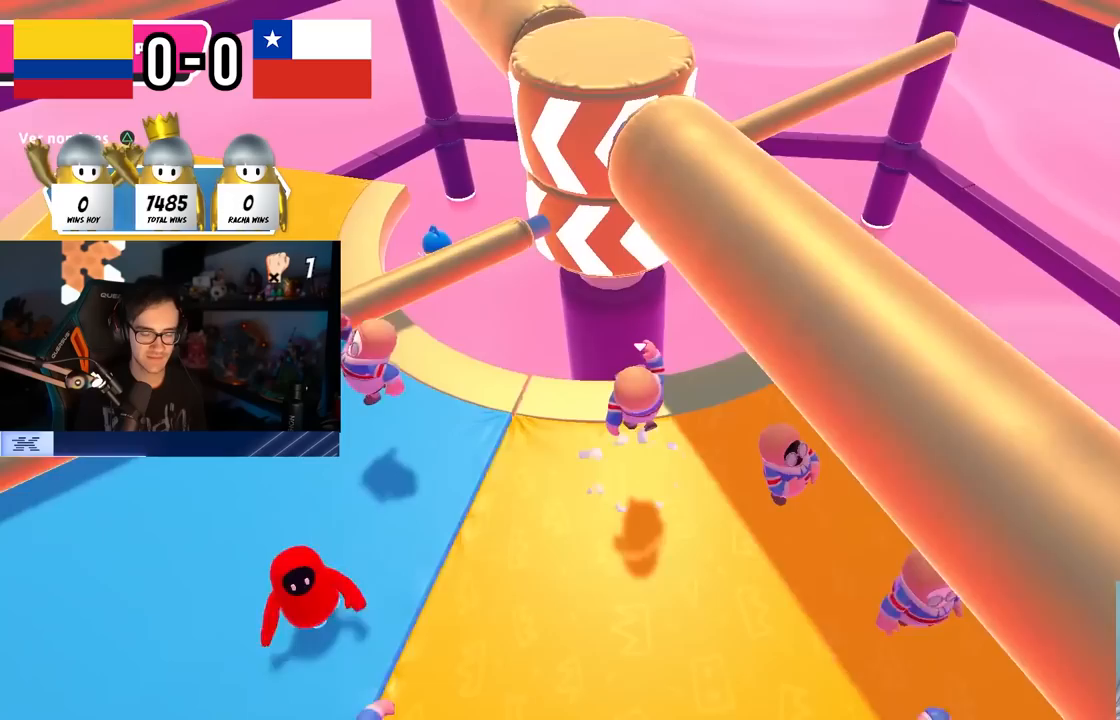
{"buttons": [], "left_stick": "left", "right_stick": "center", "events": [[167, "left_stick", "up"], [217, "left_stick", "up-right"], [350, "left_stick", "down-right"], [400, "left_stick", "down-left"], [500, "left_stick", "left"]]}
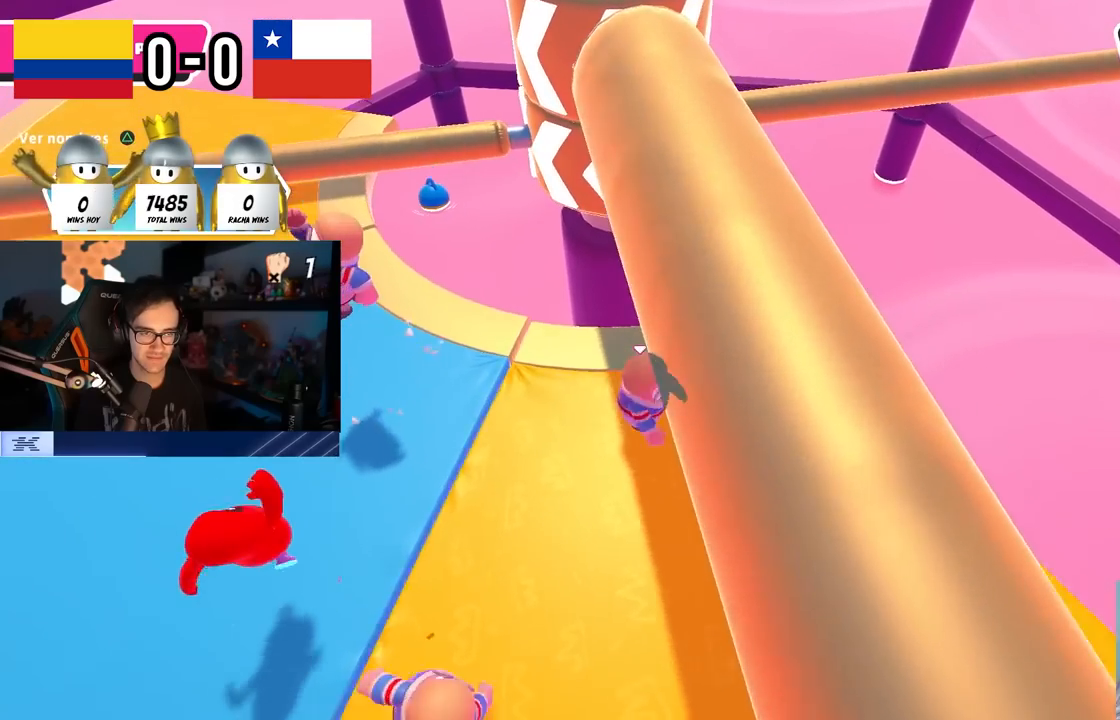
{"buttons": [], "left_stick": "left", "right_stick": "center", "events": [[67, "right_stick", "right"], [400, "right_stick", "center"]]}
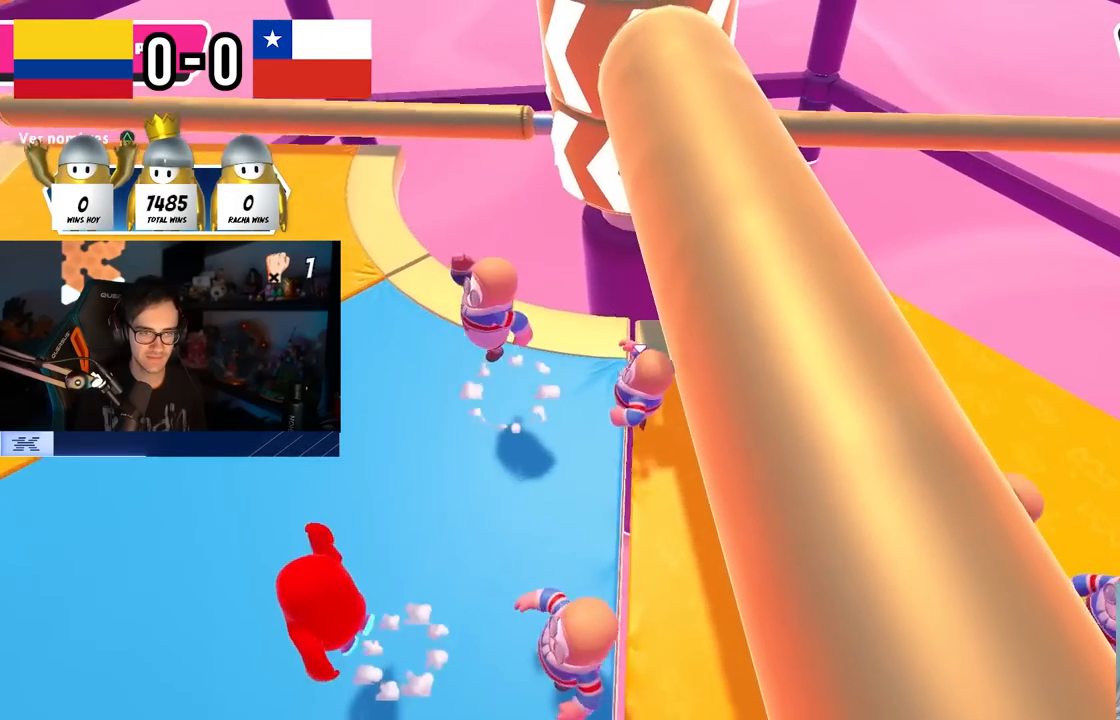
{"buttons": [], "left_stick": "left", "right_stick": "center", "events": [[117, "left_stick", "up"], [250, "left_stick", "right"], [350, "left_stick", "down"], [450, "left_stick", "left"]]}
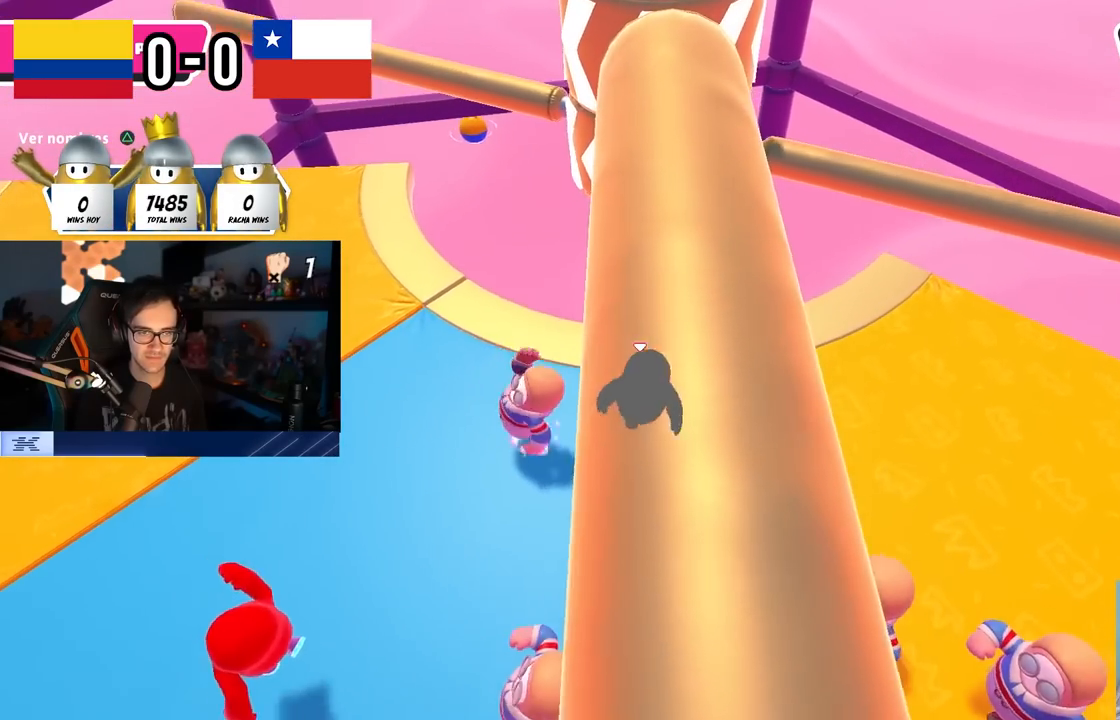
{"buttons": [], "left_stick": "up", "right_stick": "center", "events": [[33, "left_stick", "up"], [167, "left_stick", "right"], [267, "left_stick", "down"], [367, "left_stick", "left"], [500, "left_stick", "up"]]}
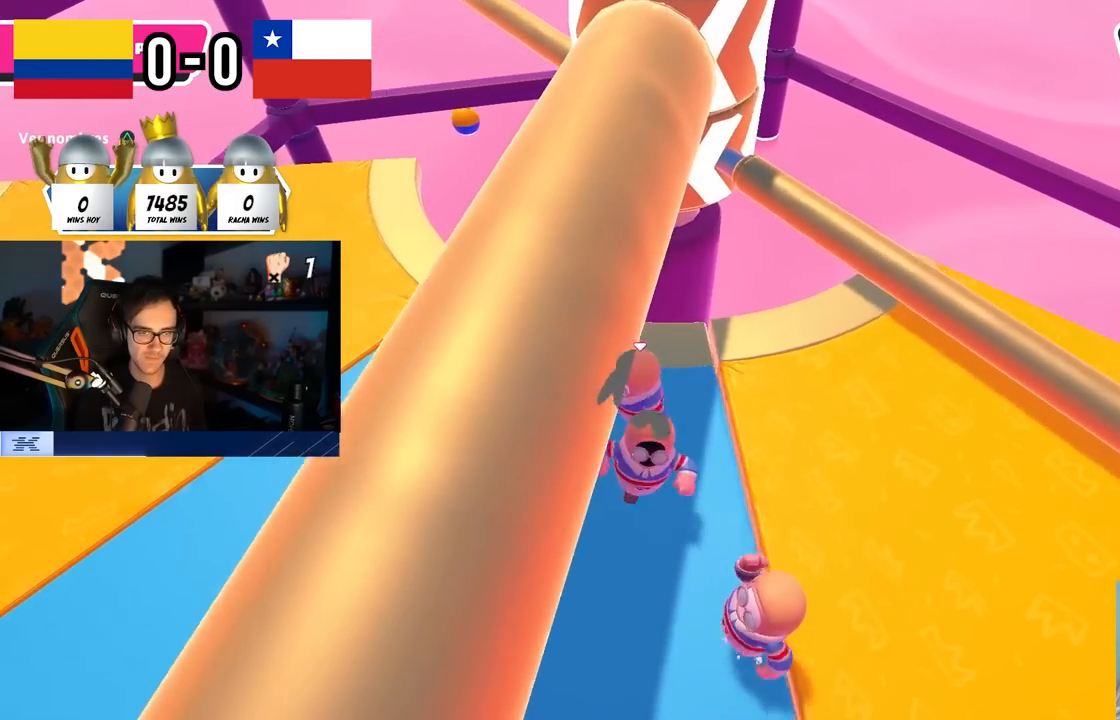
{"buttons": ["CROSS"], "left_stick": "right", "right_stick": "center", "events": [[83, "left_stick", "right"], [200, "left_stick", "down"], [250, "left_stick", "left"], [350, "left_stick", "up"], [433, "CROSS", "down"], [450, "left_stick", "right"]]}
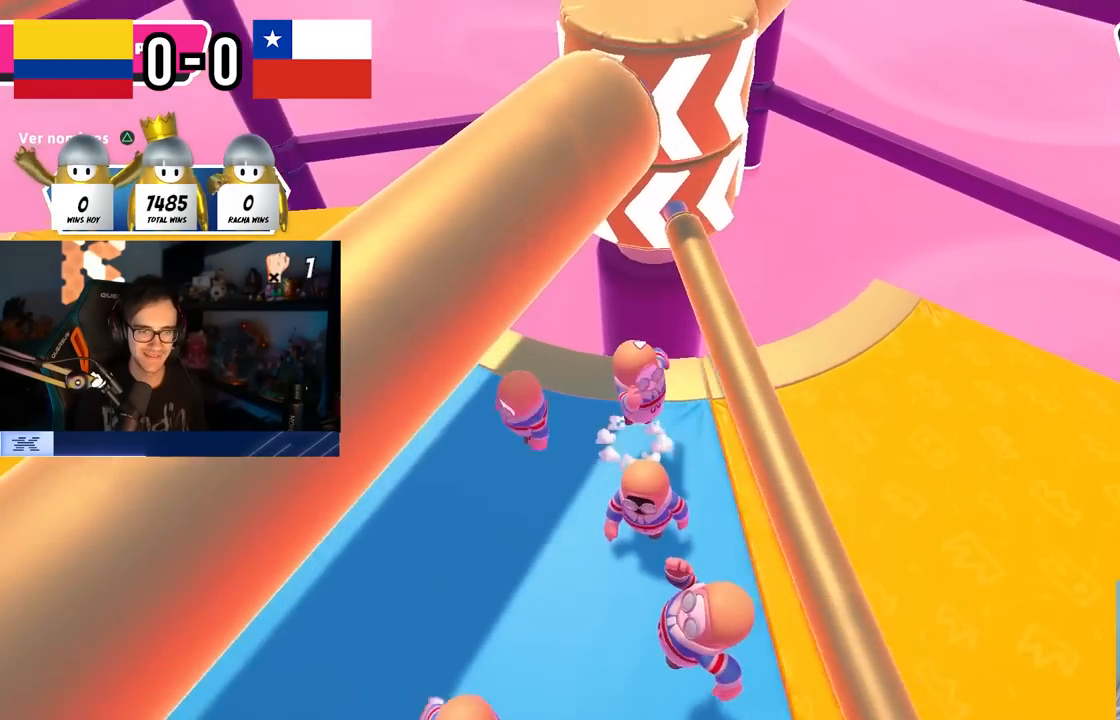
{"buttons": ["CROSS"], "left_stick": "right", "right_stick": "center", "events": [[100, "left_stick", "left"], [167, "CROSS", "up"], [450, "left_stick", "center"], [500, "CROSS", "down"], [500, "left_stick", "right"]]}
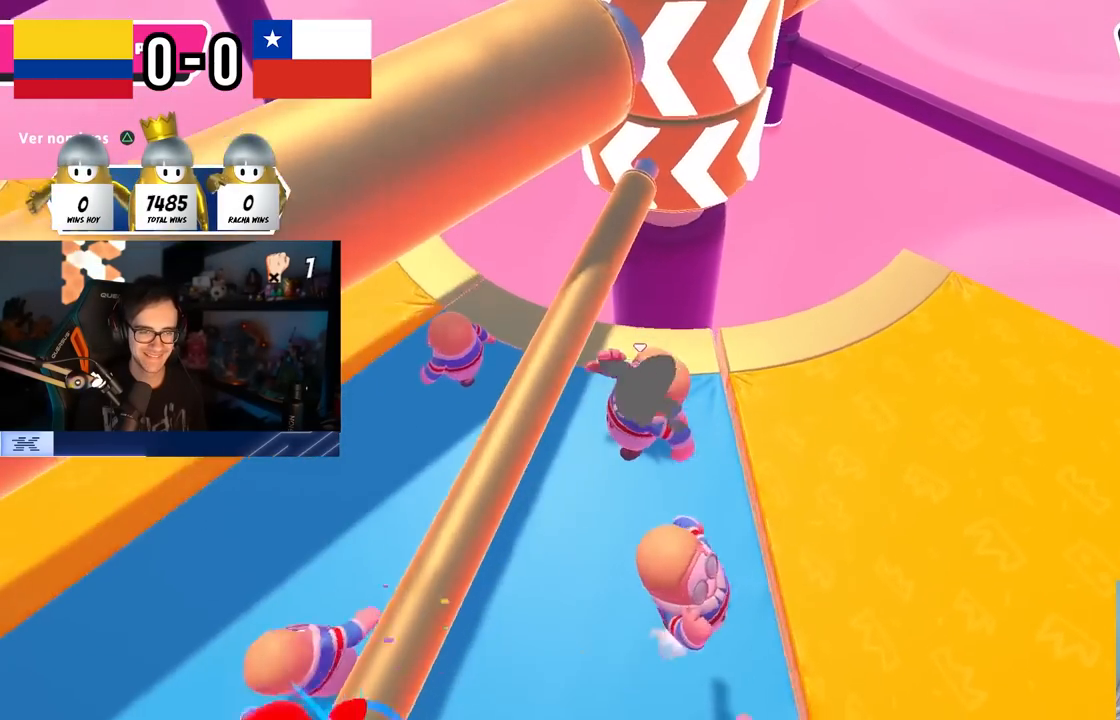
{"buttons": [], "left_stick": "right", "right_stick": "right", "events": [[117, "left_stick", "down-left"], [150, "CROSS", "up"], [167, "left_stick", "left"], [317, "right_stick", "left"], [333, "left_stick", "center"], [367, "right_stick", "center"], [383, "left_stick", "right"], [417, "right_stick", "right"]]}
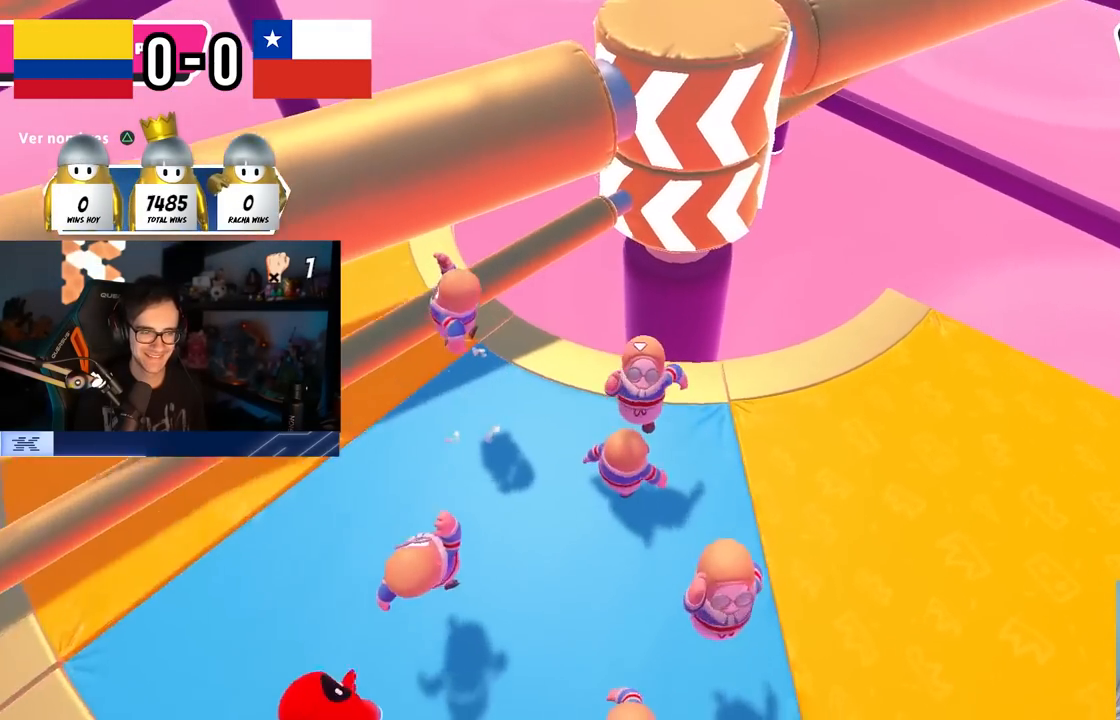
{"buttons": [], "left_stick": "left", "right_stick": "center", "events": [[17, "left_stick", "center"], [17, "right_stick", "center"], [67, "left_stick", "left"], [183, "left_stick", "center"], [200, "CROSS", "down"], [233, "left_stick", "right"], [367, "CROSS", "up"], [450, "left_stick", "left"]]}
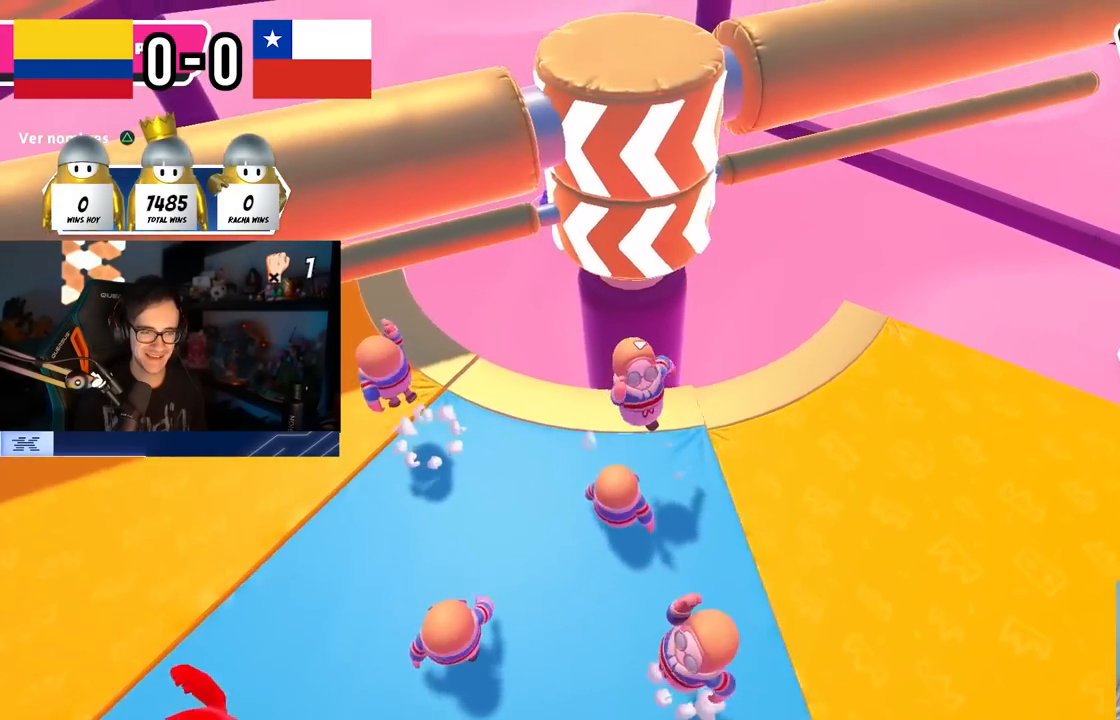
{"buttons": ["CROSS"], "left_stick": "left", "right_stick": "center", "events": [[117, "right_stick", "up"], [217, "right_stick", "center"], [233, "left_stick", "down-right"], [317, "CROSS", "down"], [417, "left_stick", "left"]]}
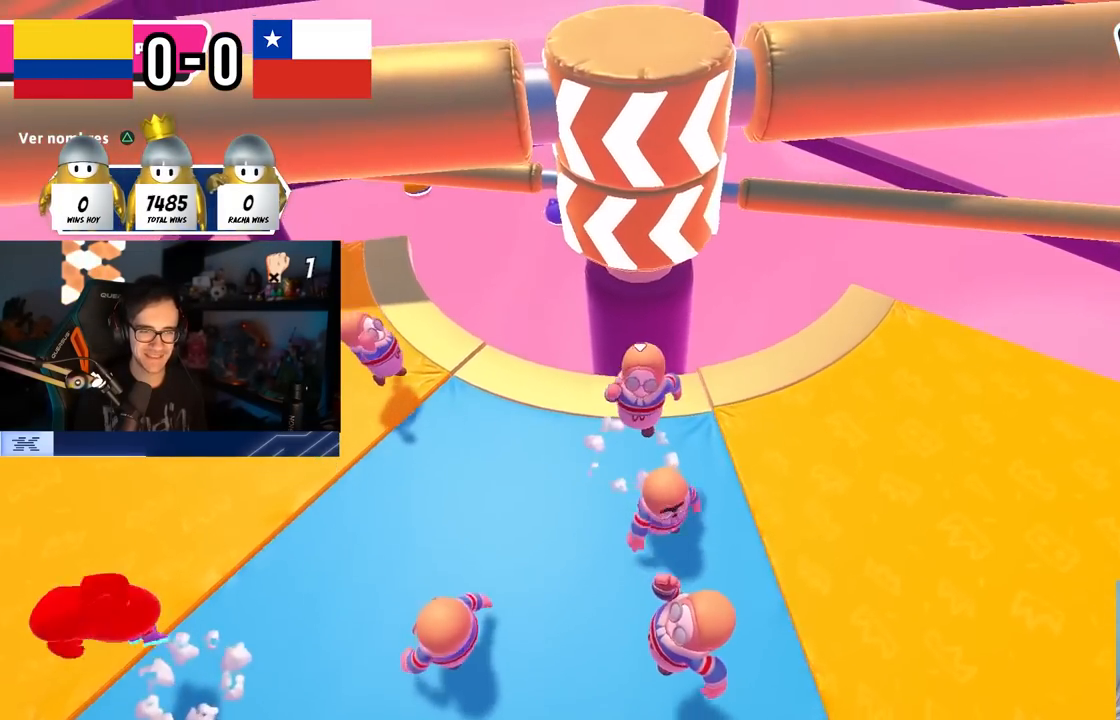
{"buttons": [], "left_stick": "right", "right_stick": "center", "events": [[17, "CROSS", "up"], [300, "left_stick", "up"], [500, "left_stick", "right"]]}
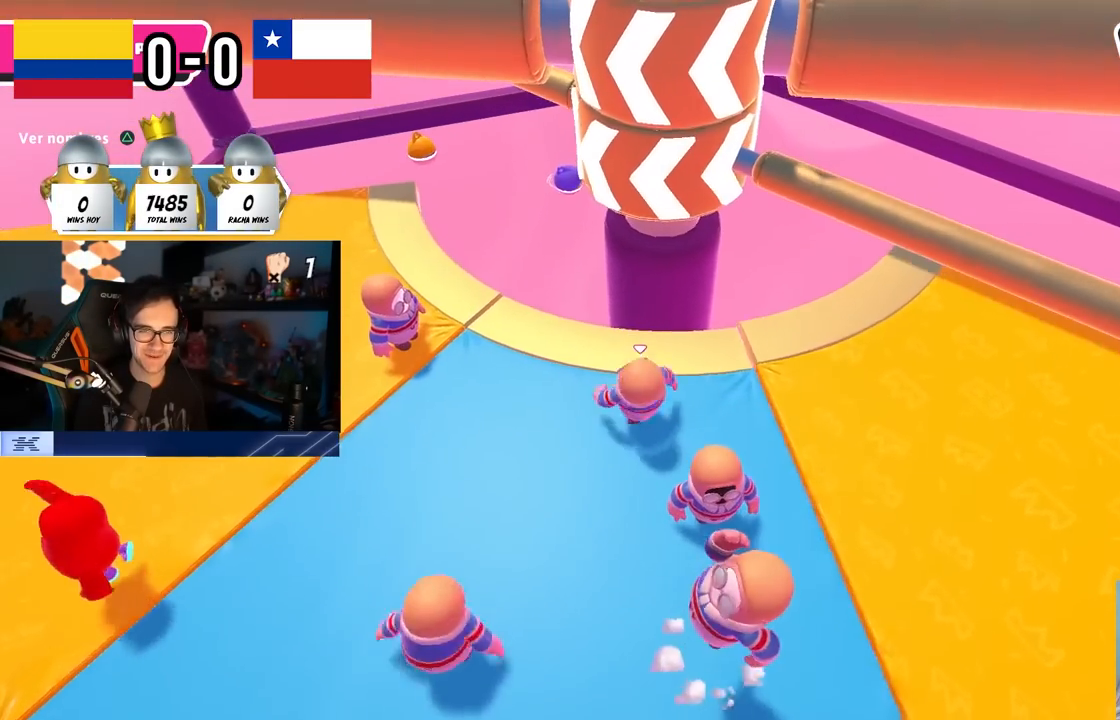
{"buttons": [], "left_stick": "right", "right_stick": "center", "events": [[100, "left_stick", "down"], [200, "left_stick", "left"], [317, "left_stick", "up"], [367, "left_stick", "right"]]}
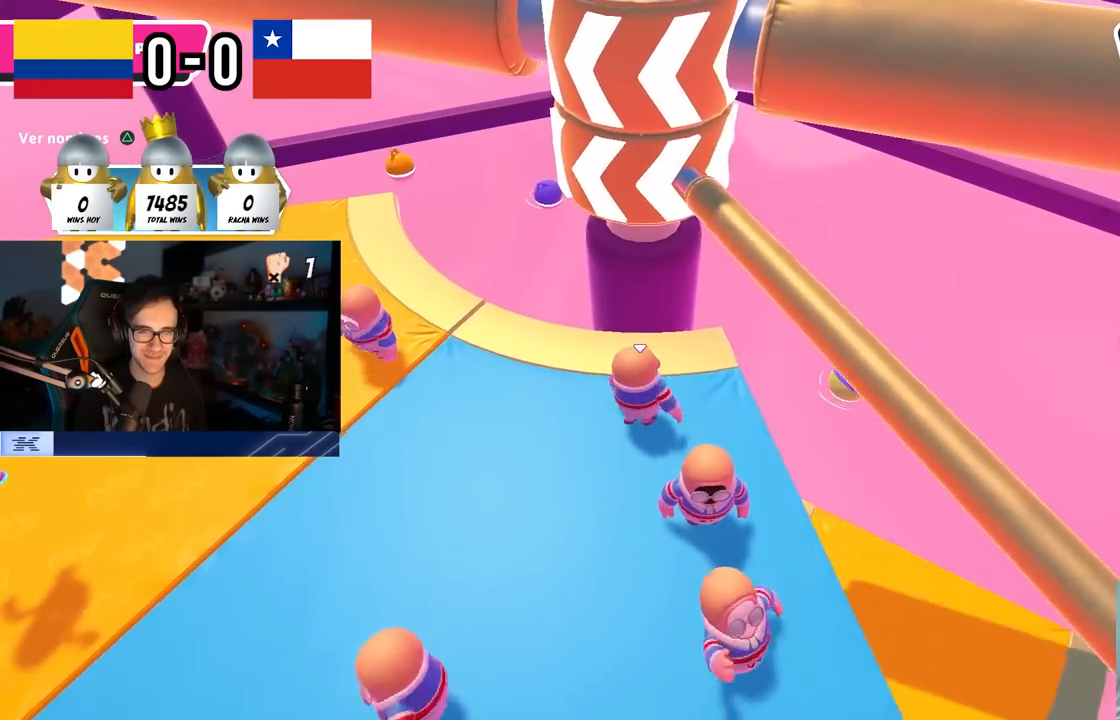
{"buttons": [], "left_stick": "left", "right_stick": "center", "events": [[50, "left_stick", "center"], [117, "CROSS", "down"], [217, "left_stick", "right"], [333, "CROSS", "up"], [333, "left_stick", "center"], [400, "left_stick", "left"]]}
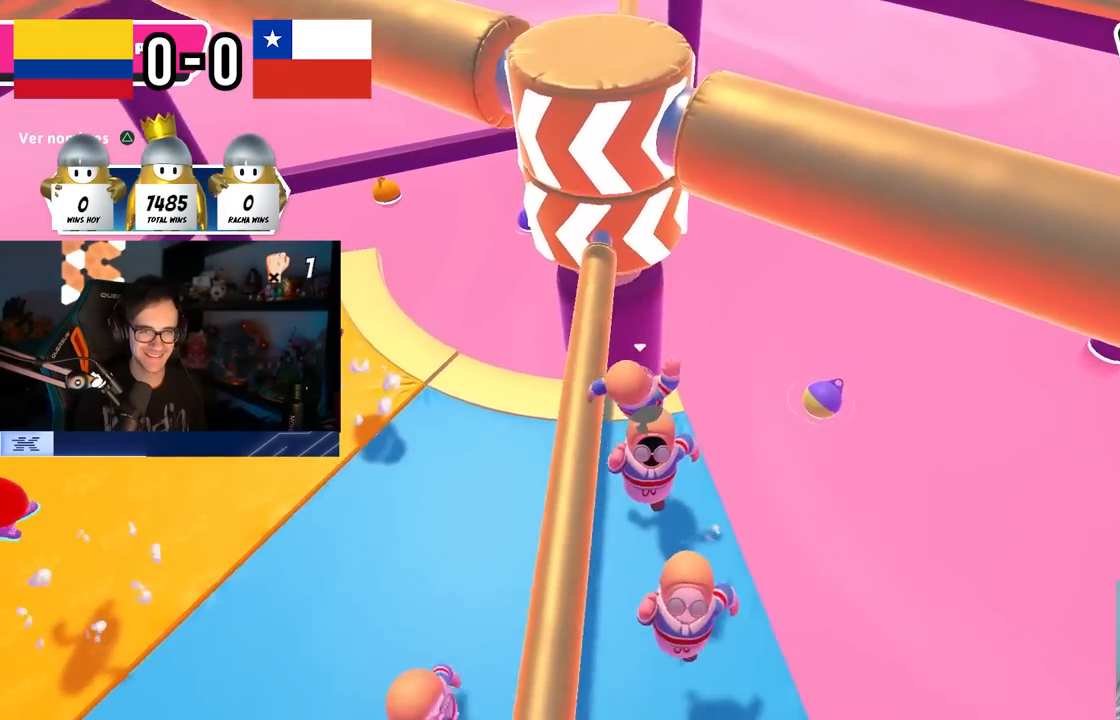
{"buttons": [], "left_stick": "left", "right_stick": "center", "events": [[217, "CROSS", "down"], [233, "left_stick", "right"], [400, "CROSS", "up"], [450, "left_stick", "left"]]}
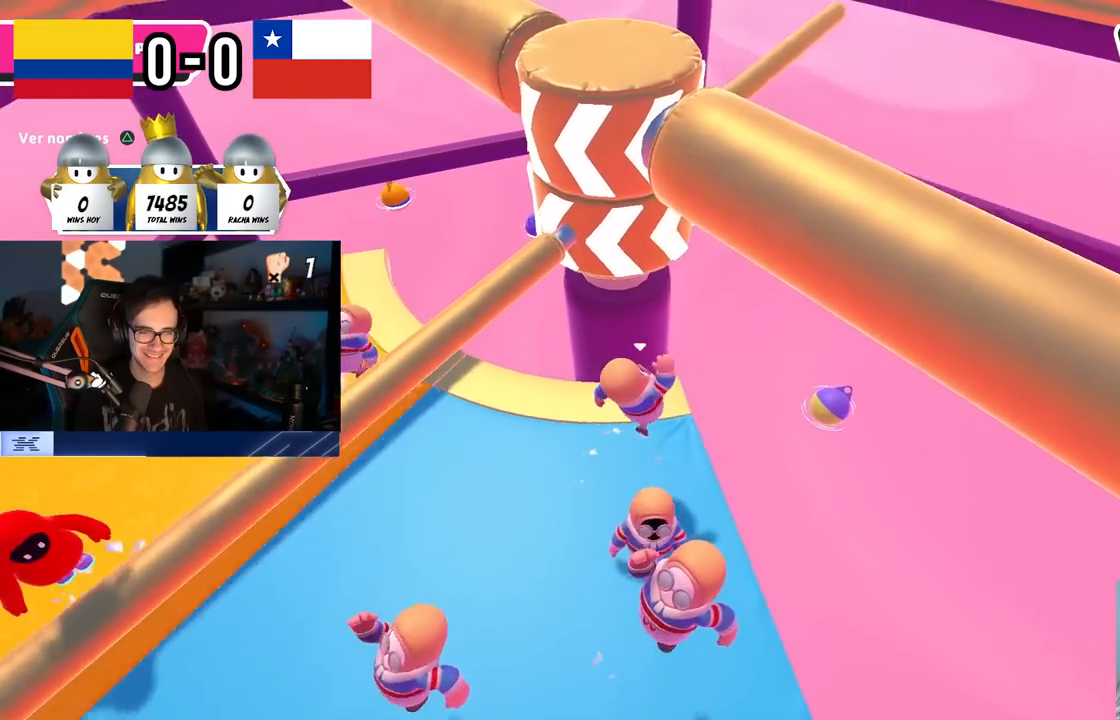
{"buttons": [], "left_stick": "up-left", "right_stick": "up", "events": [[33, "right_stick", "down"], [150, "left_stick", "center"], [183, "right_stick", "center"], [217, "left_stick", "right"], [383, "left_stick", "left"], [450, "right_stick", "up"], [483, "left_stick", "up-left"]]}
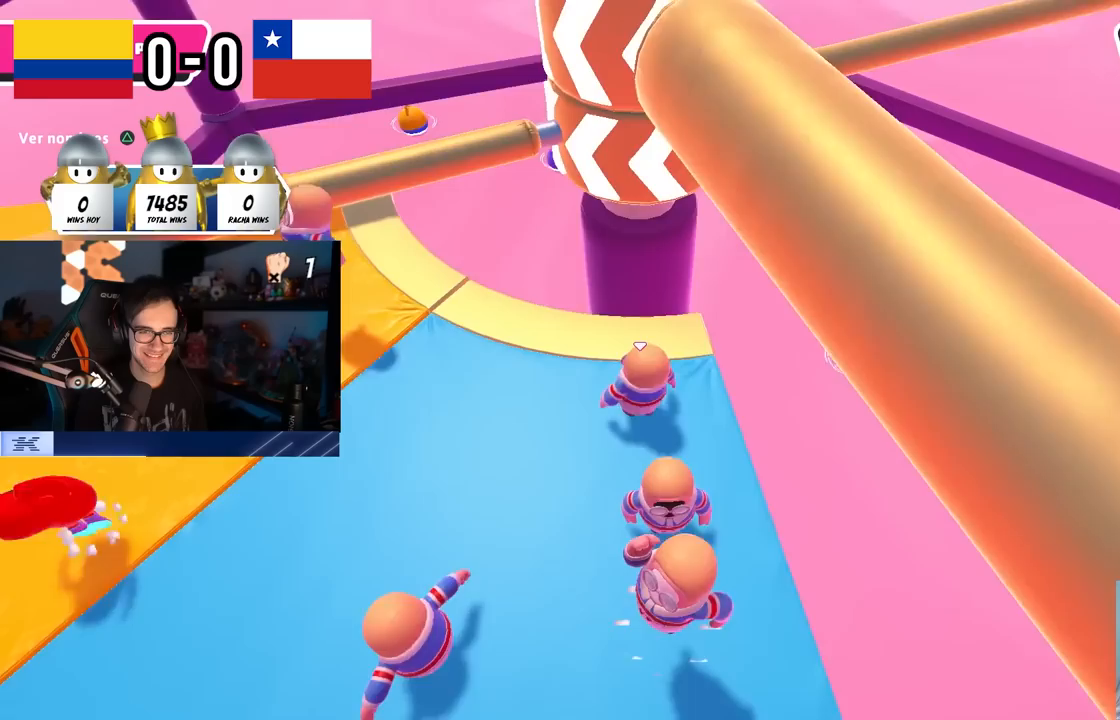
{"buttons": [], "left_stick": "up-right", "right_stick": "center", "events": [[17, "left_stick", "up"], [50, "right_stick", "center"], [83, "left_stick", "right"], [200, "left_stick", "down"], [283, "left_stick", "left"], [400, "left_stick", "up"], [483, "left_stick", "up-right"]]}
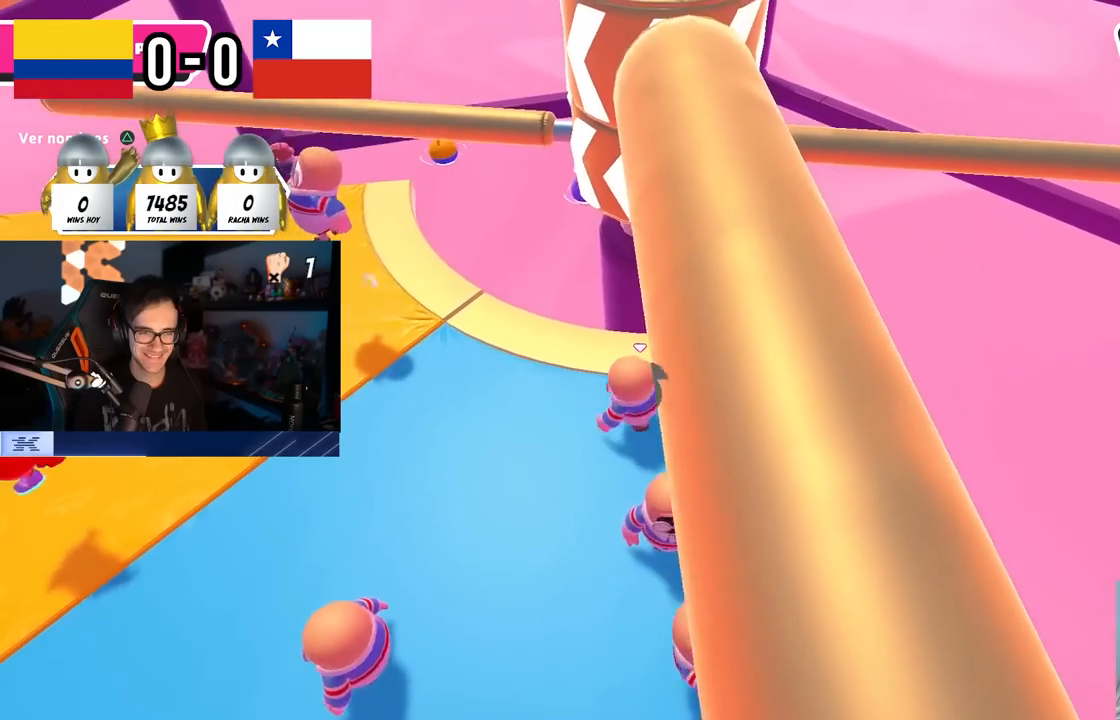
{"buttons": [], "left_stick": "right", "right_stick": "center", "events": [[17, "left_stick", "right"], [50, "right_stick", "up-left"], [117, "left_stick", "down"], [150, "right_stick", "center"], [217, "left_stick", "left"], [317, "left_stick", "up"], [450, "left_stick", "right"]]}
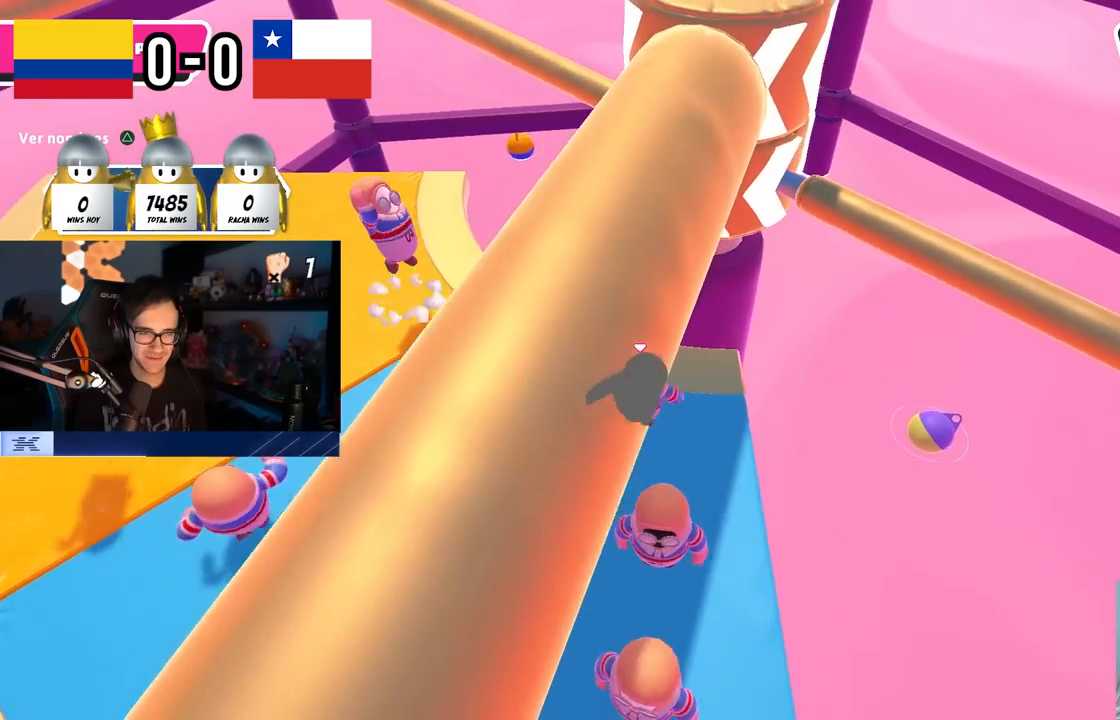
{"buttons": [], "left_stick": "left", "right_stick": "center", "events": [[50, "left_stick", "down"], [133, "left_stick", "left"], [250, "left_stick", "up"], [317, "left_stick", "right"], [483, "left_stick", "left"]]}
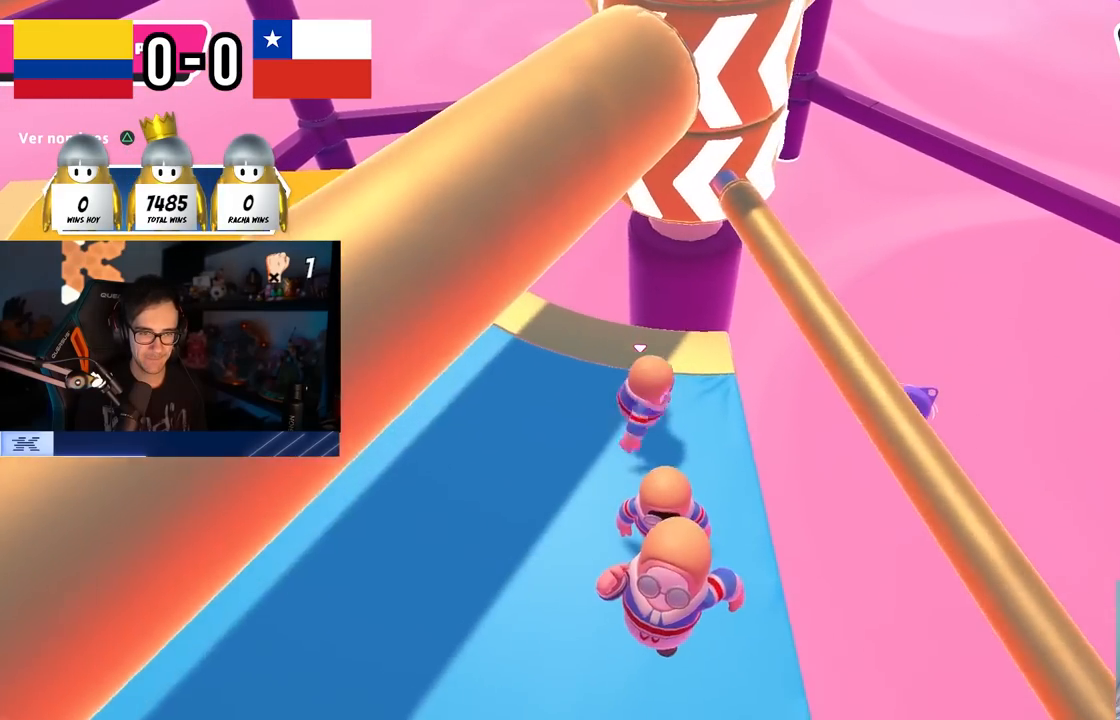
{"buttons": [], "left_stick": "left", "right_stick": "center", "events": [[133, "left_stick", "right"], [167, "CROSS", "down"], [350, "left_stick", "left"], [433, "CROSS", "up"]]}
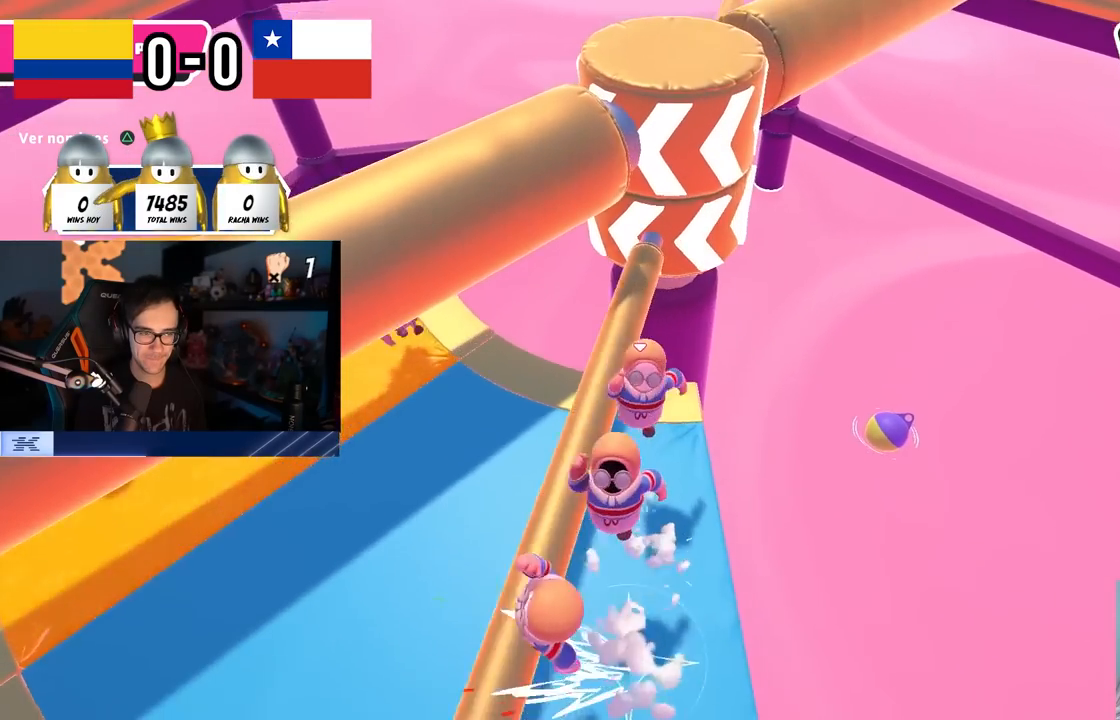
{"buttons": [], "left_stick": "up", "right_stick": "center", "events": [[283, "CROSS", "down"], [483, "CROSS", "up"], [483, "left_stick", "up"]]}
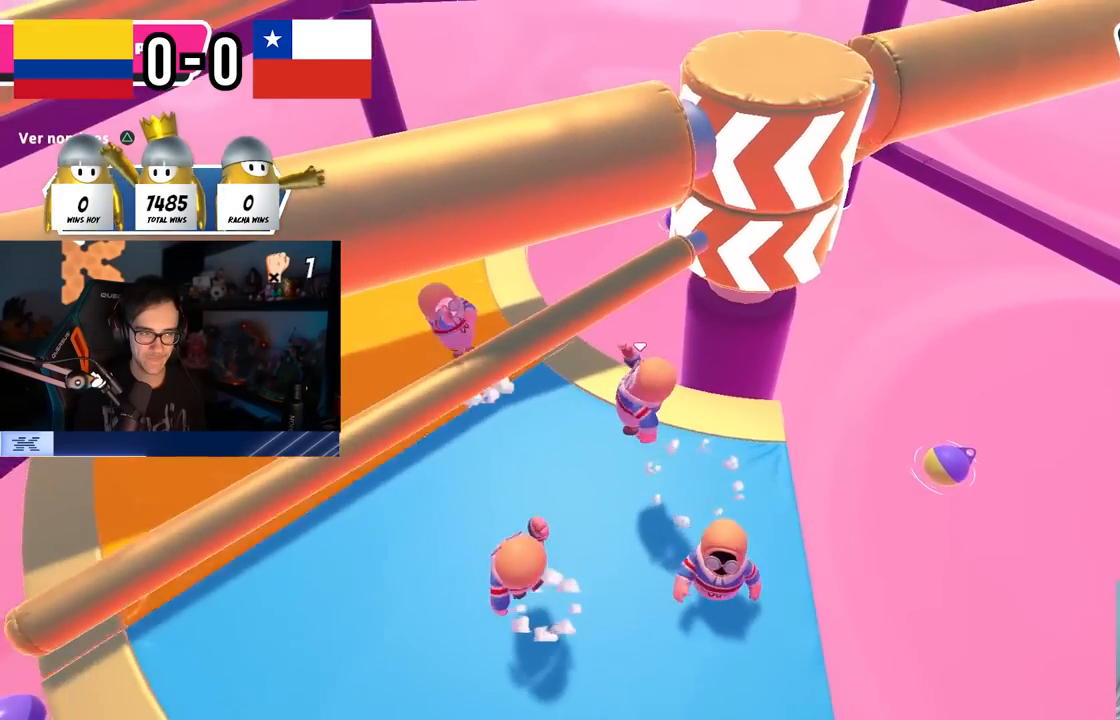
{"buttons": ["CROSS"], "left_stick": "right", "right_stick": "center", "events": [[100, "left_stick", "right"], [217, "left_stick", "center"], [283, "left_stick", "left"], [400, "left_stick", "center"], [450, "left_stick", "right"], [467, "CROSS", "down"]]}
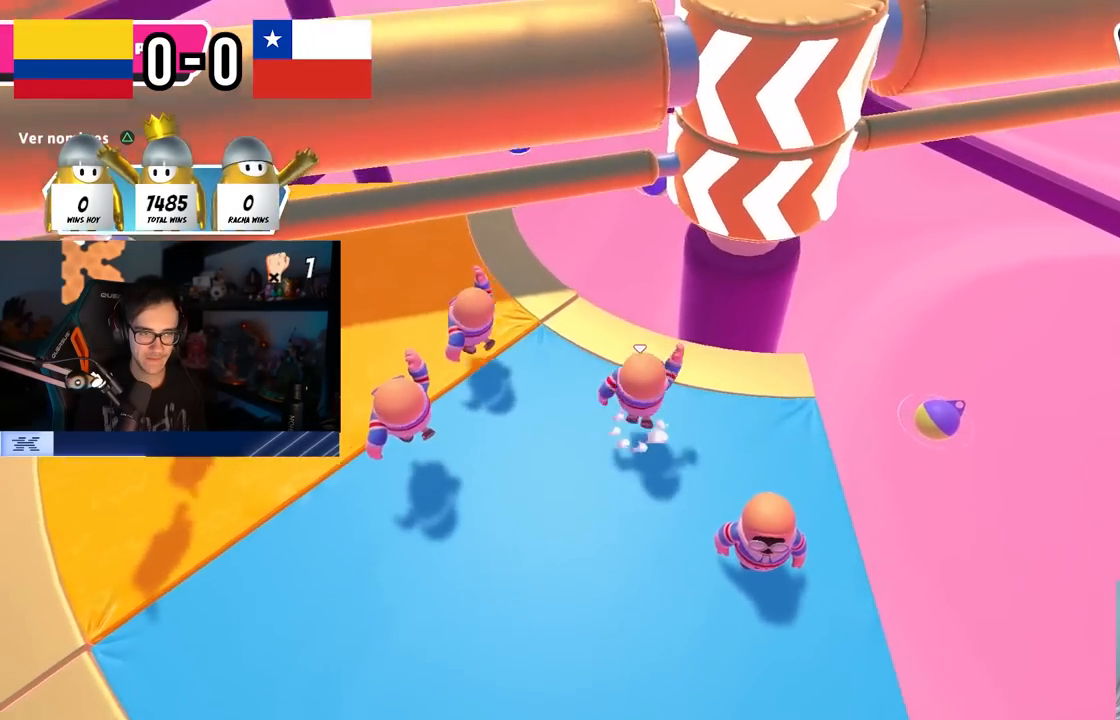
{"buttons": [], "left_stick": "up-right", "right_stick": "center", "events": [[100, "left_stick", "left"], [150, "CROSS", "up"], [283, "left_stick", "center"], [333, "left_stick", "up-right"], [400, "right_stick", "right"], [500, "right_stick", "center"]]}
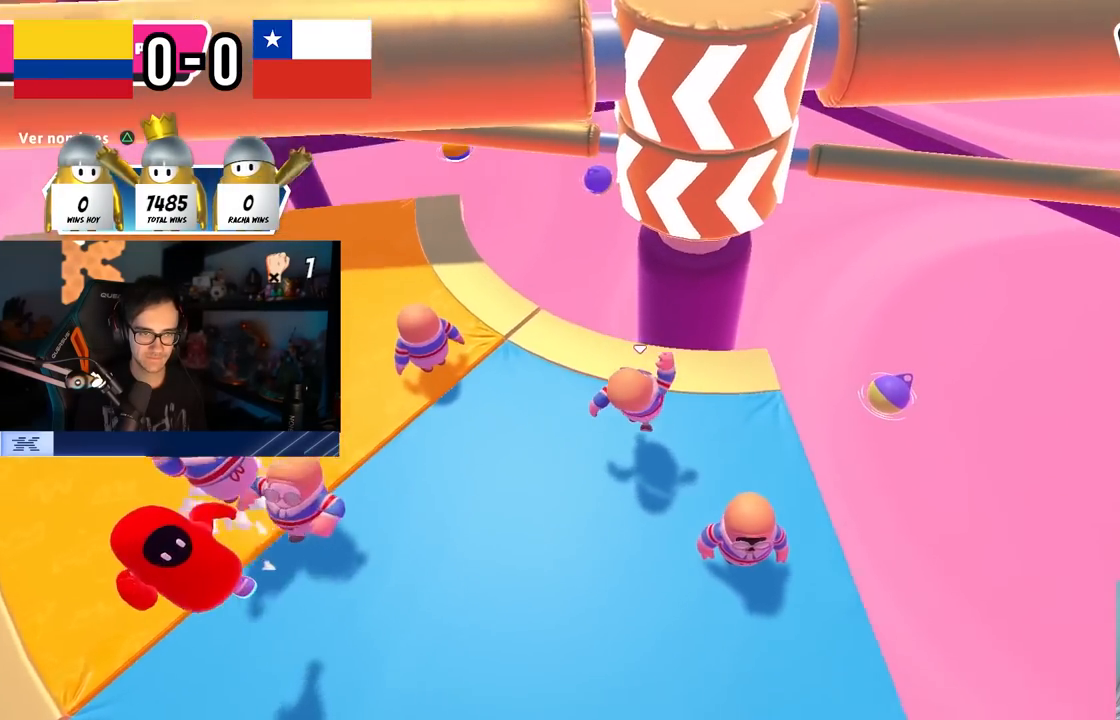
{"buttons": [], "left_stick": "up", "right_stick": "center", "events": [[83, "left_stick", "right"], [317, "left_stick", "left"], [450, "left_stick", "up"]]}
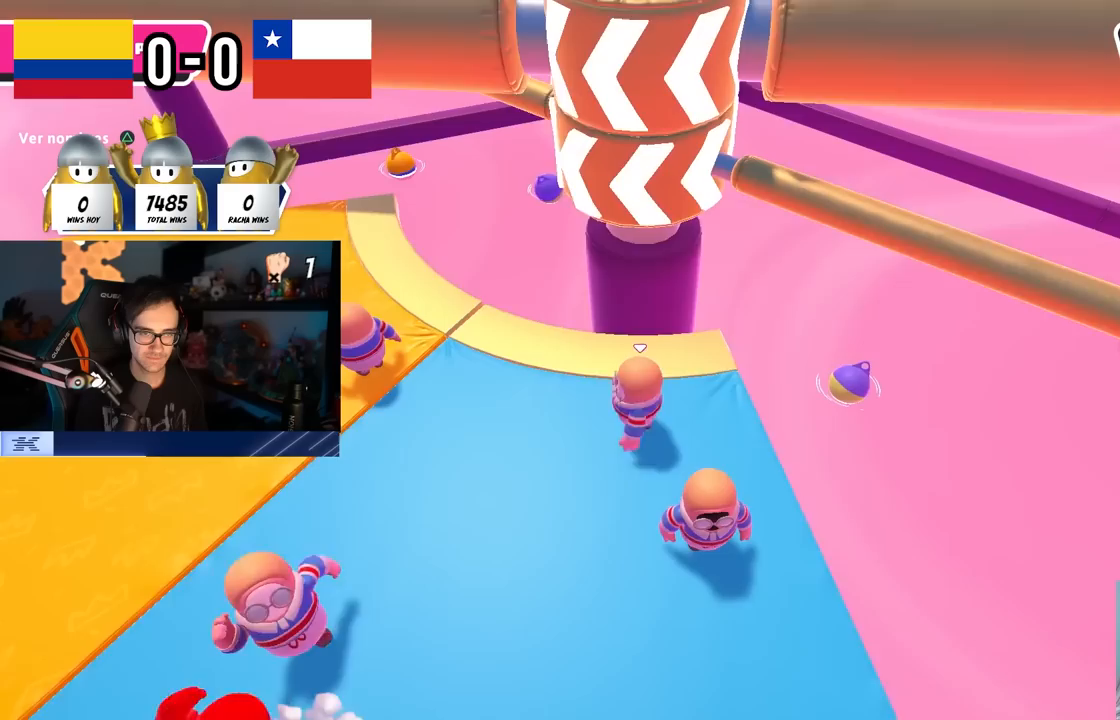
{"buttons": [], "left_stick": "right", "right_stick": "center", "events": [[50, "left_stick", "right"], [183, "left_stick", "down"], [250, "left_stick", "left"], [383, "left_stick", "right"]]}